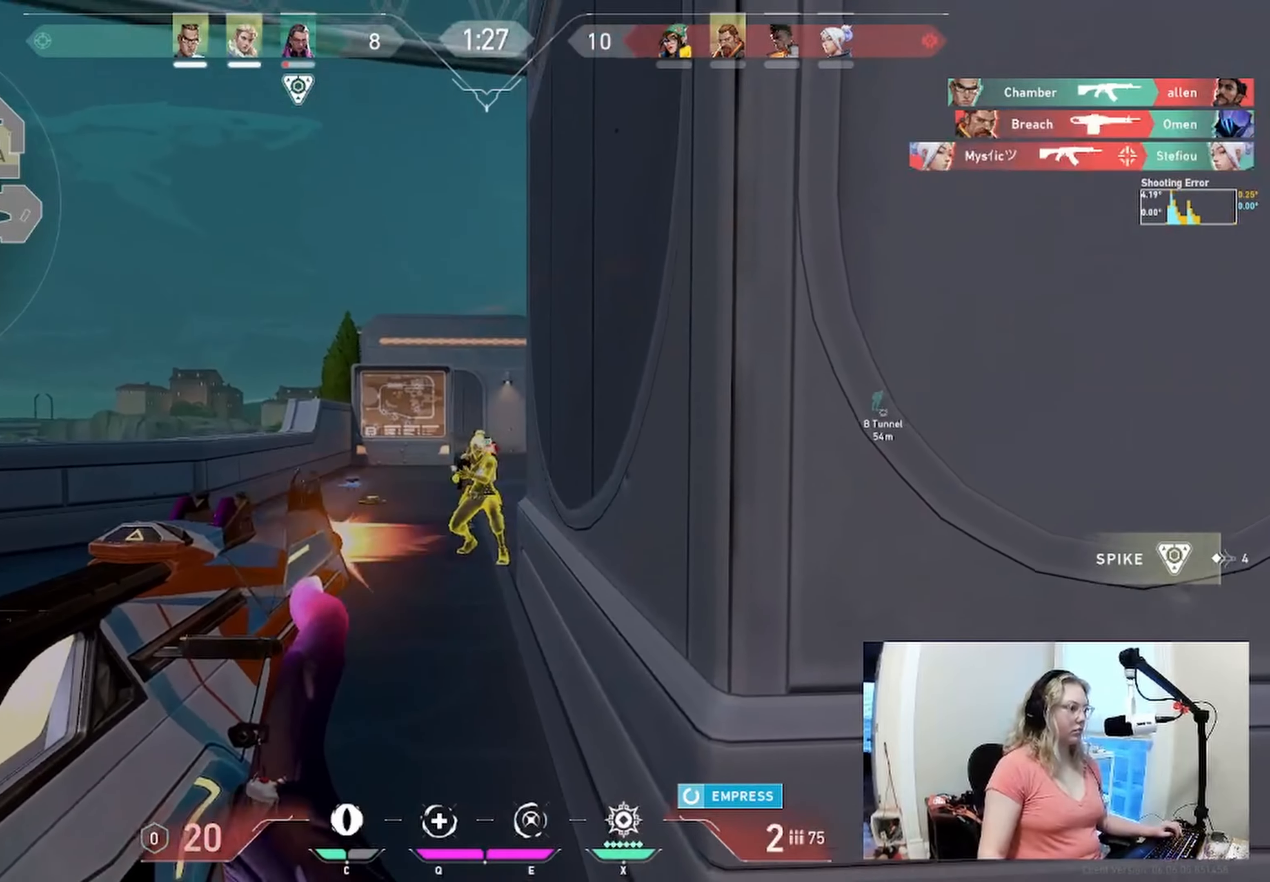
Gameplay with keyboard; each line is a JSON object with the keys held at the frame after it. "events" lists presses ("down") and releases ("up") of "a", "ctrl", "d", "e", "q", "s", "shift", "space" and "w" between this image and that frame as [ms after this image, input, new state], when the widget could be followed in between. No other keys are recorded. Mouse input is not recorded.
{"keys": ["q"], "events": [[400, "d", "down"], [433, "d", "up"], [433, "w", "down"], [467, "q", "down"], [483, "w", "up"]]}
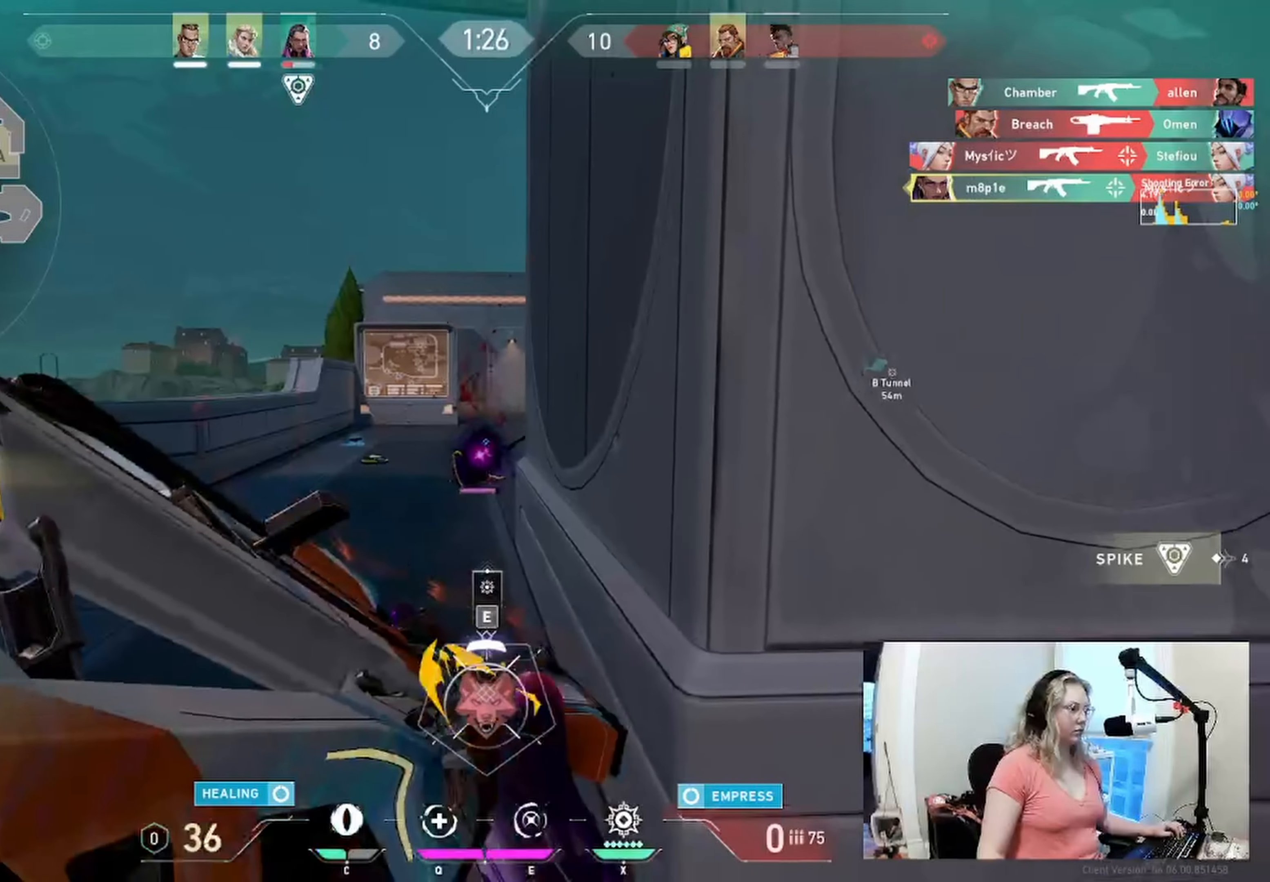
{"keys": [], "events": [[67, "q", "up"]]}
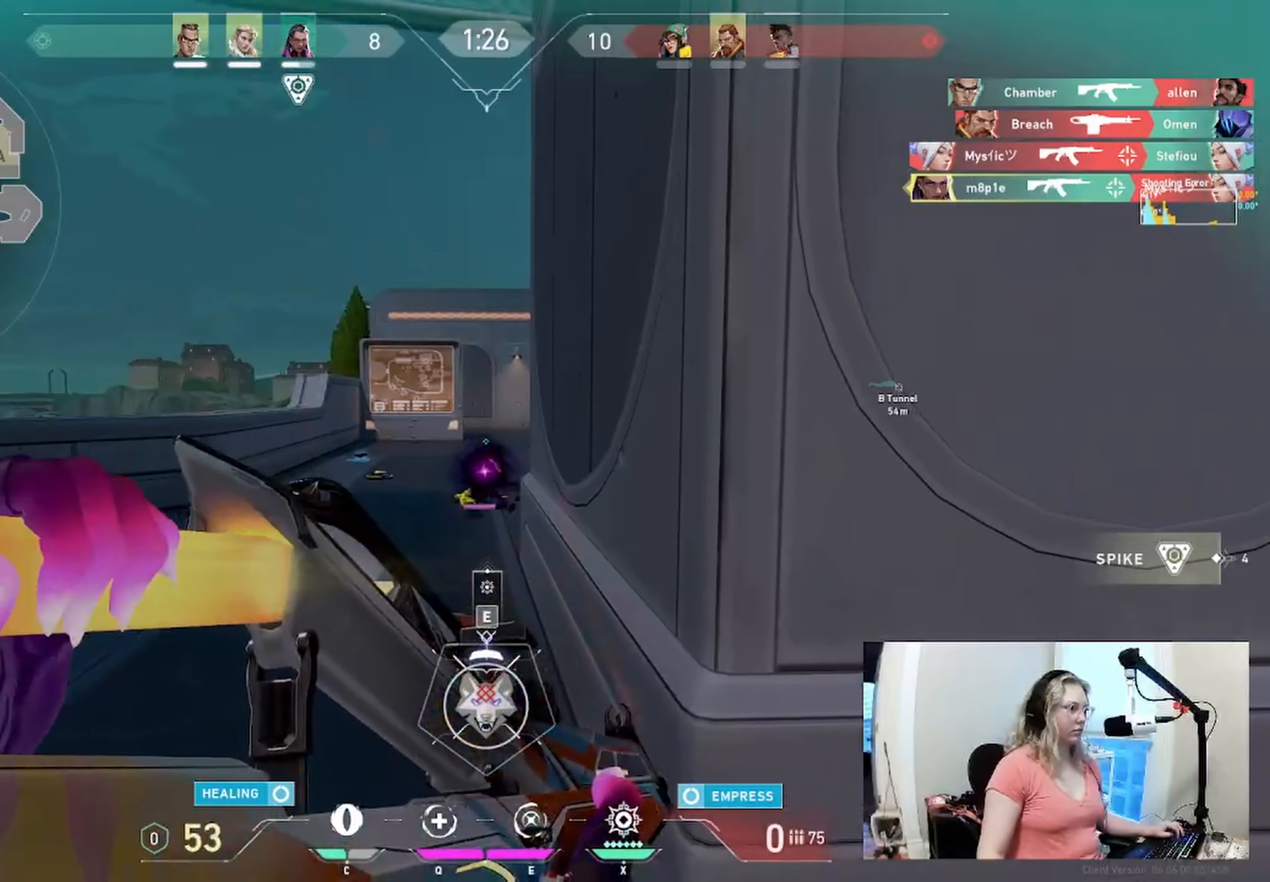
{"keys": [], "events": []}
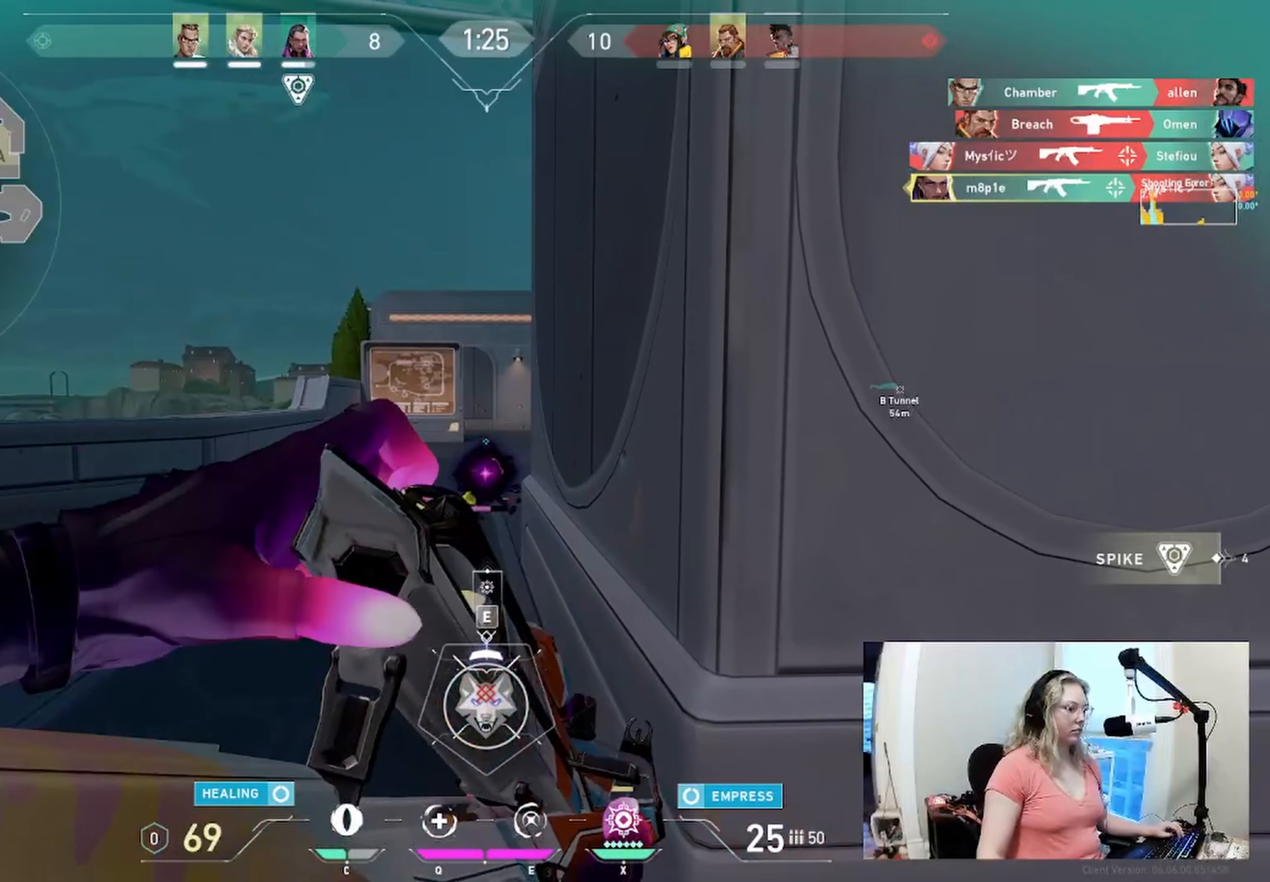
{"keys": [], "events": []}
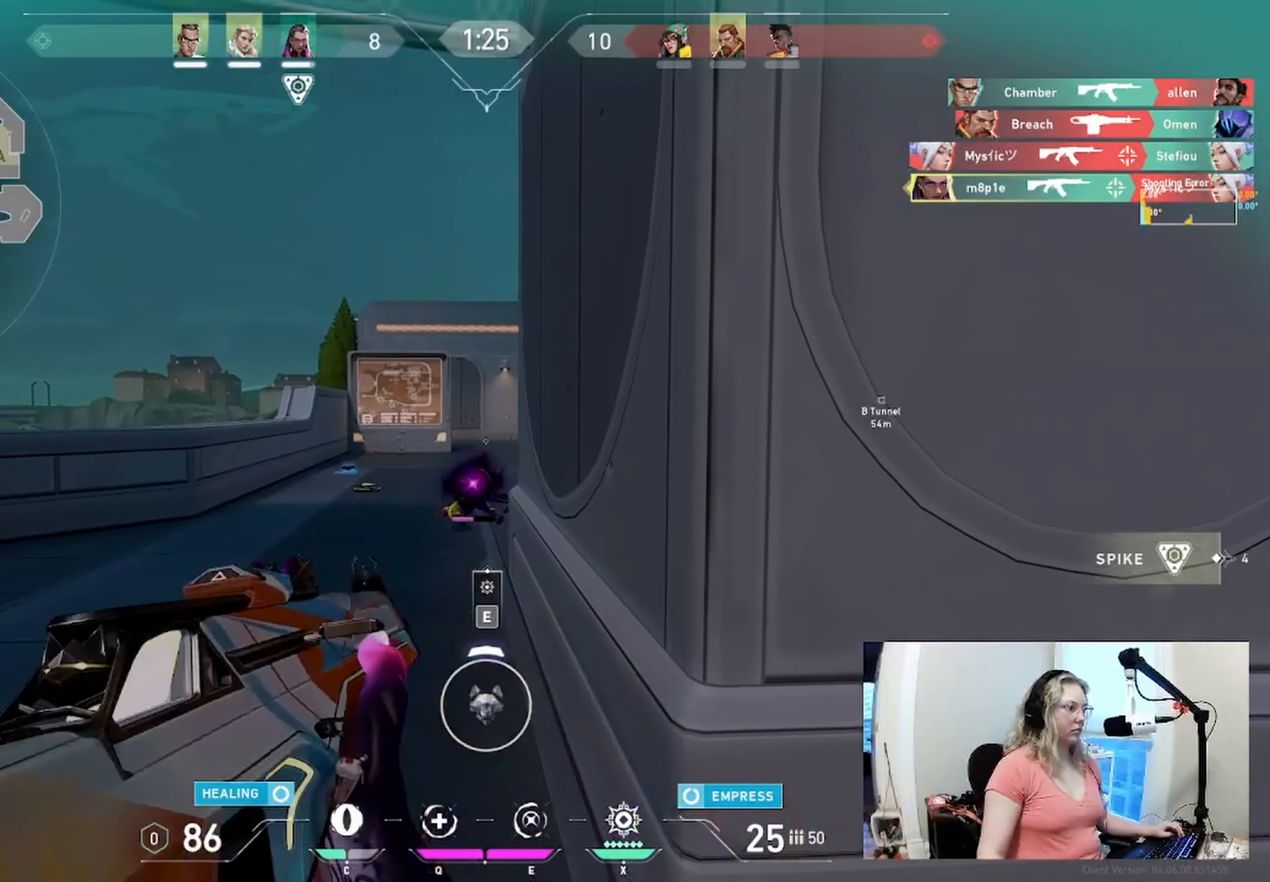
{"keys": ["a", "e", "w"], "events": [[50, "w", "down"], [267, "a", "down"], [450, "e", "down"]]}
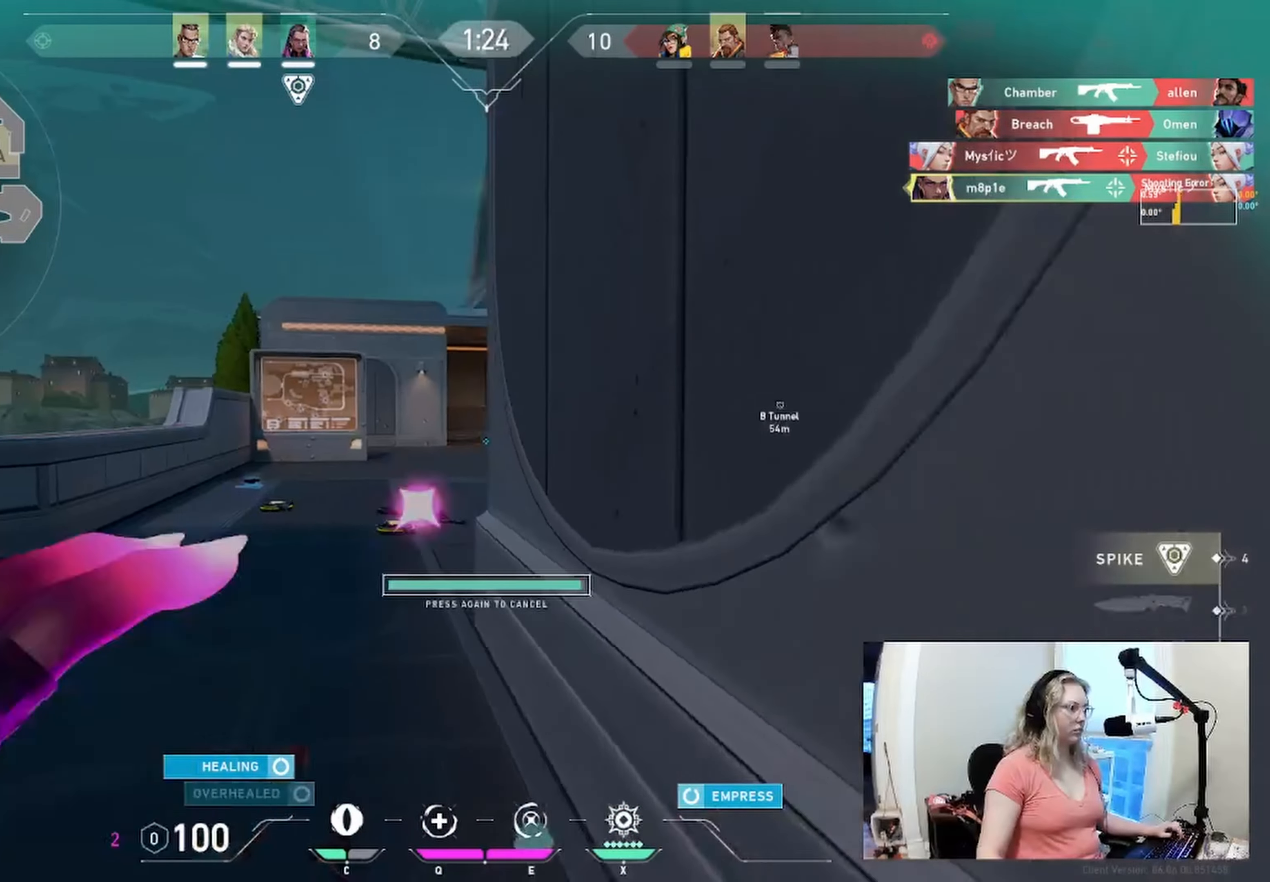
{"keys": ["d", "w"], "events": [[83, "e", "up"], [317, "d", "down"], [417, "d", "up"], [450, "a", "up"], [450, "d", "down"]]}
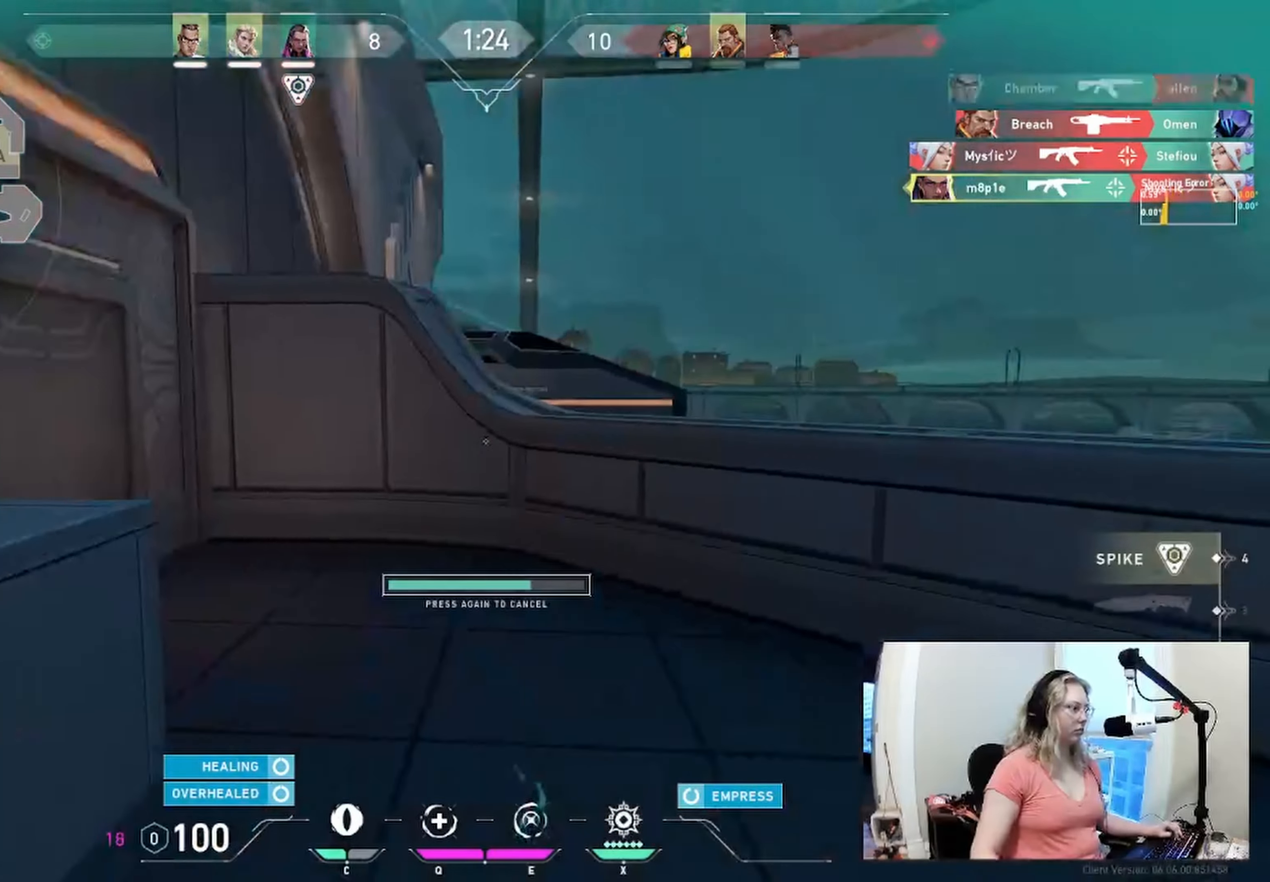
{"keys": ["d", "w"], "events": [[100, "a", "down"], [117, "d", "up"], [233, "d", "down"], [267, "a", "up"]]}
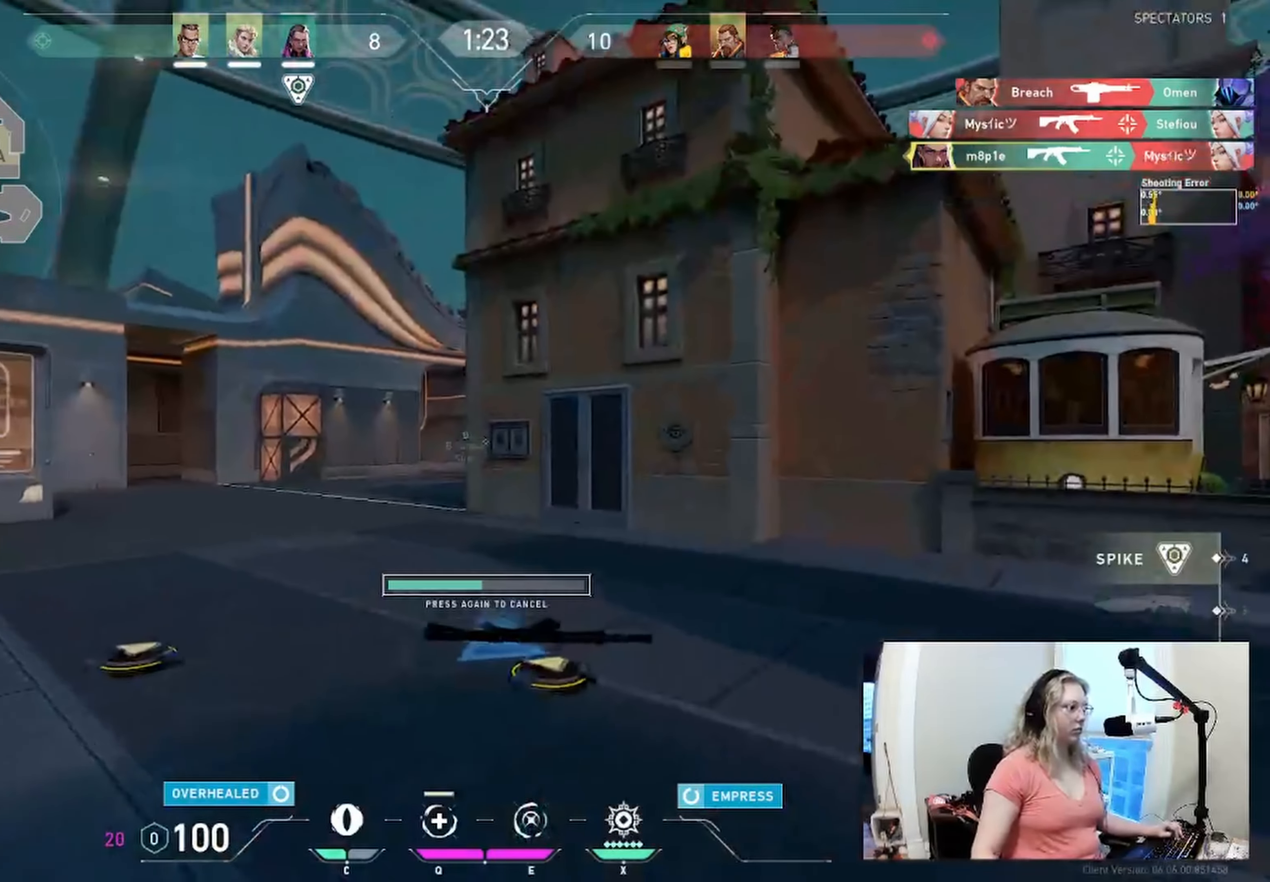
{"keys": ["w"], "events": [[333, "d", "up"]]}
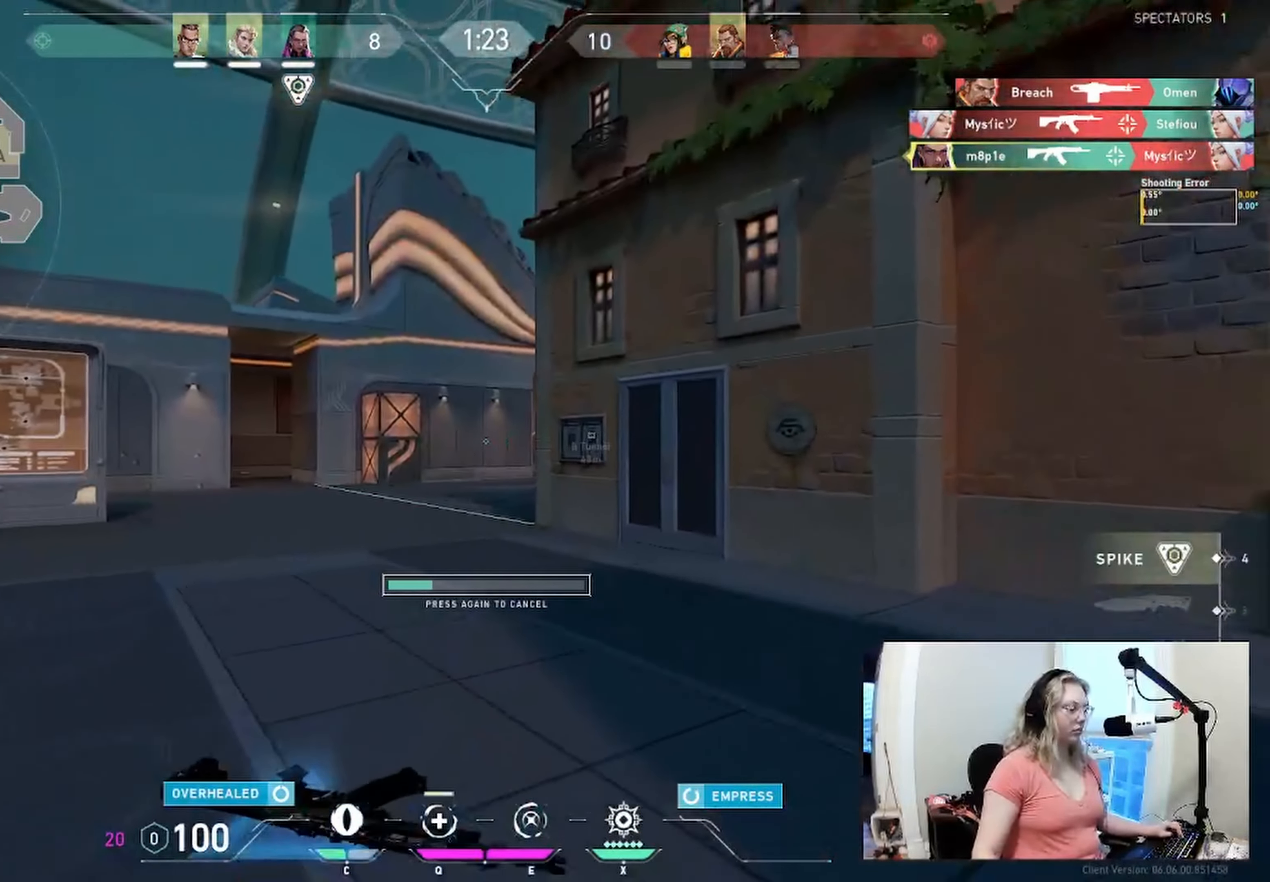
{"keys": ["a", "w"], "events": [[467, "a", "down"]]}
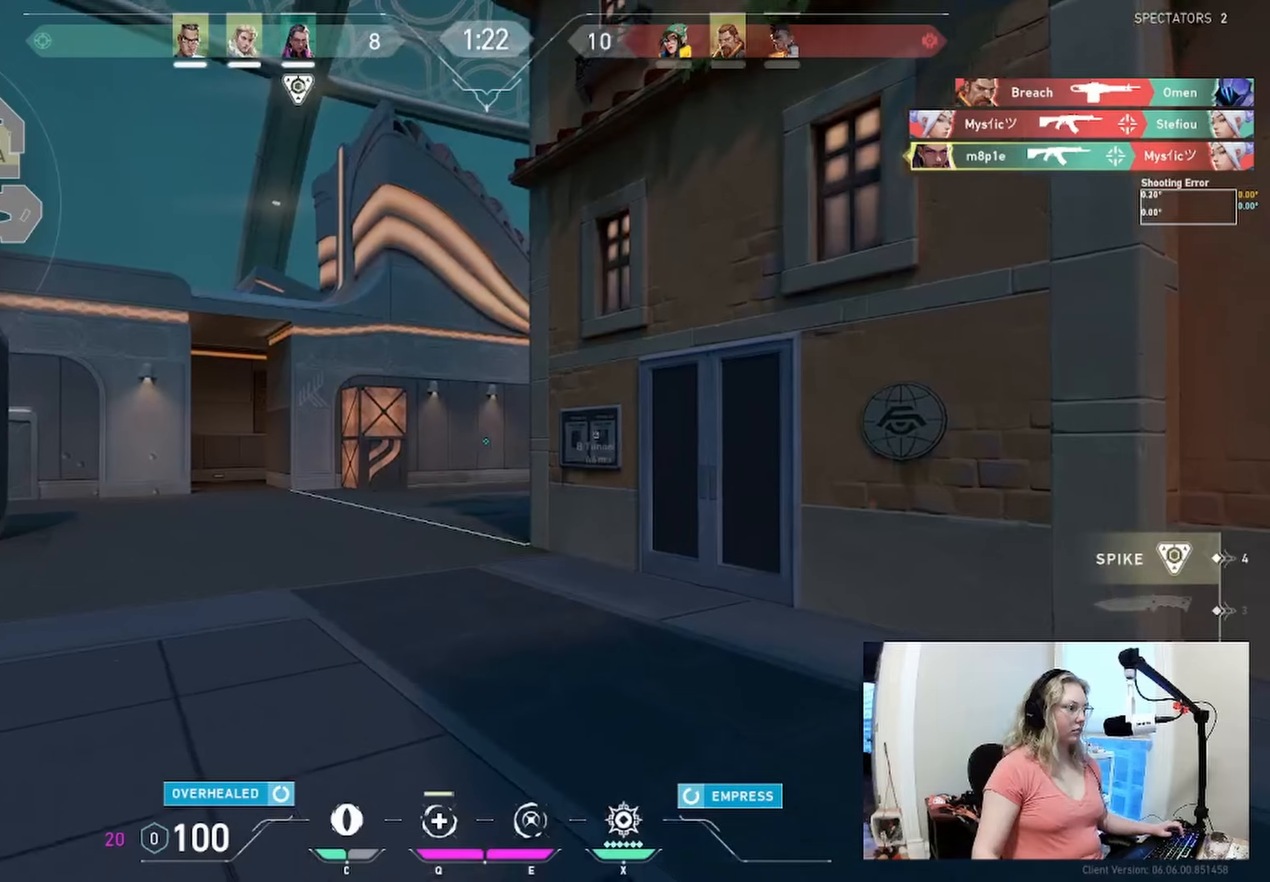
{"keys": ["a"], "events": [[334, "w", "up"]]}
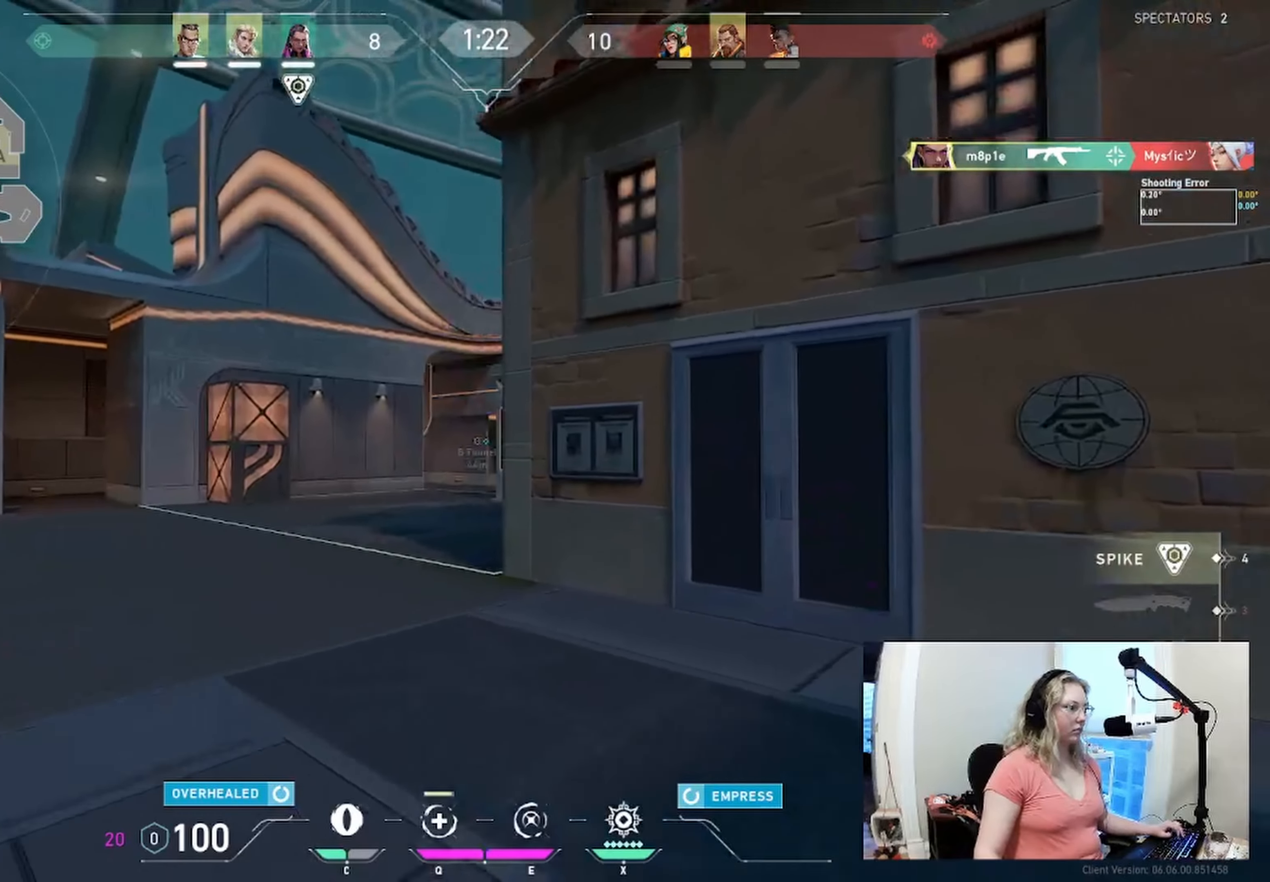
{"keys": ["a"], "events": []}
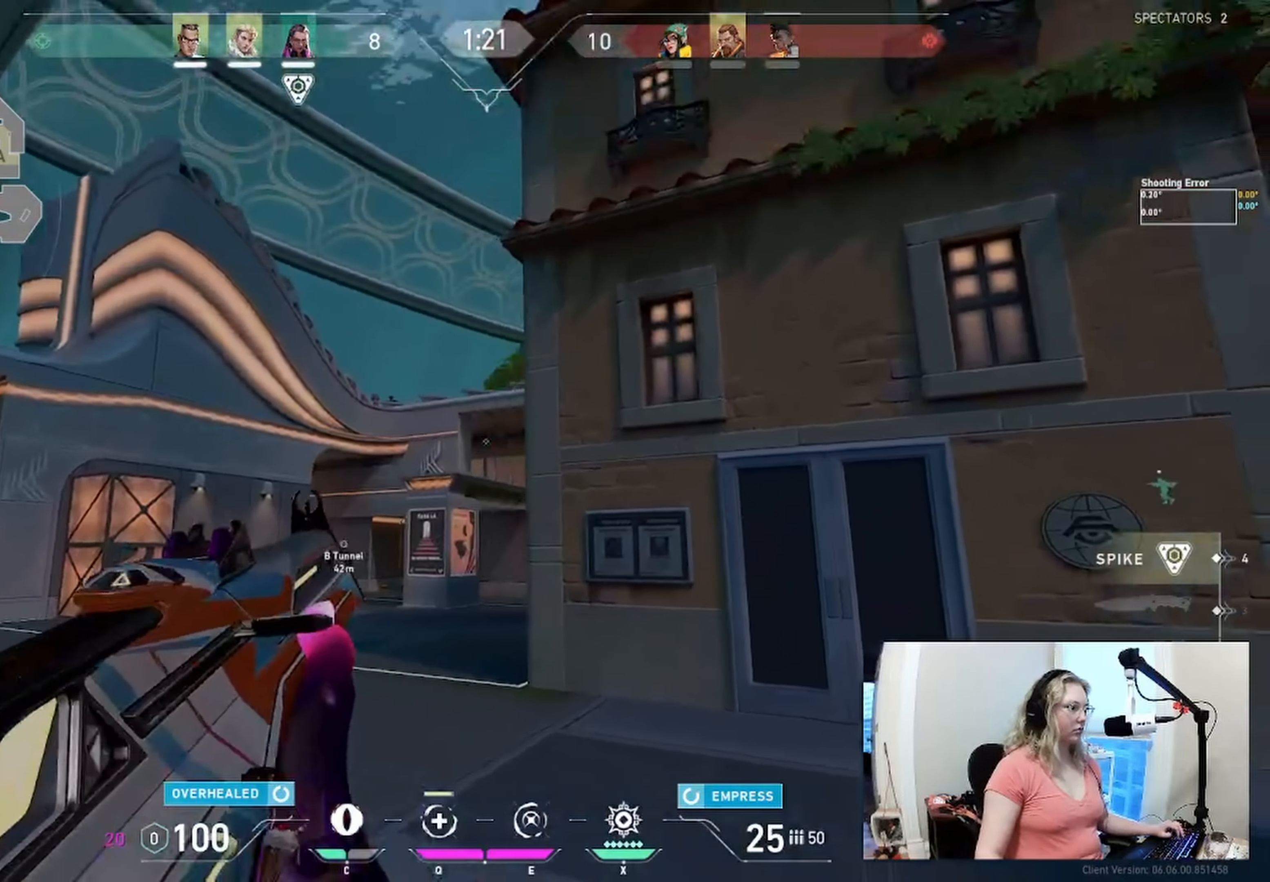
{"keys": ["a"], "events": []}
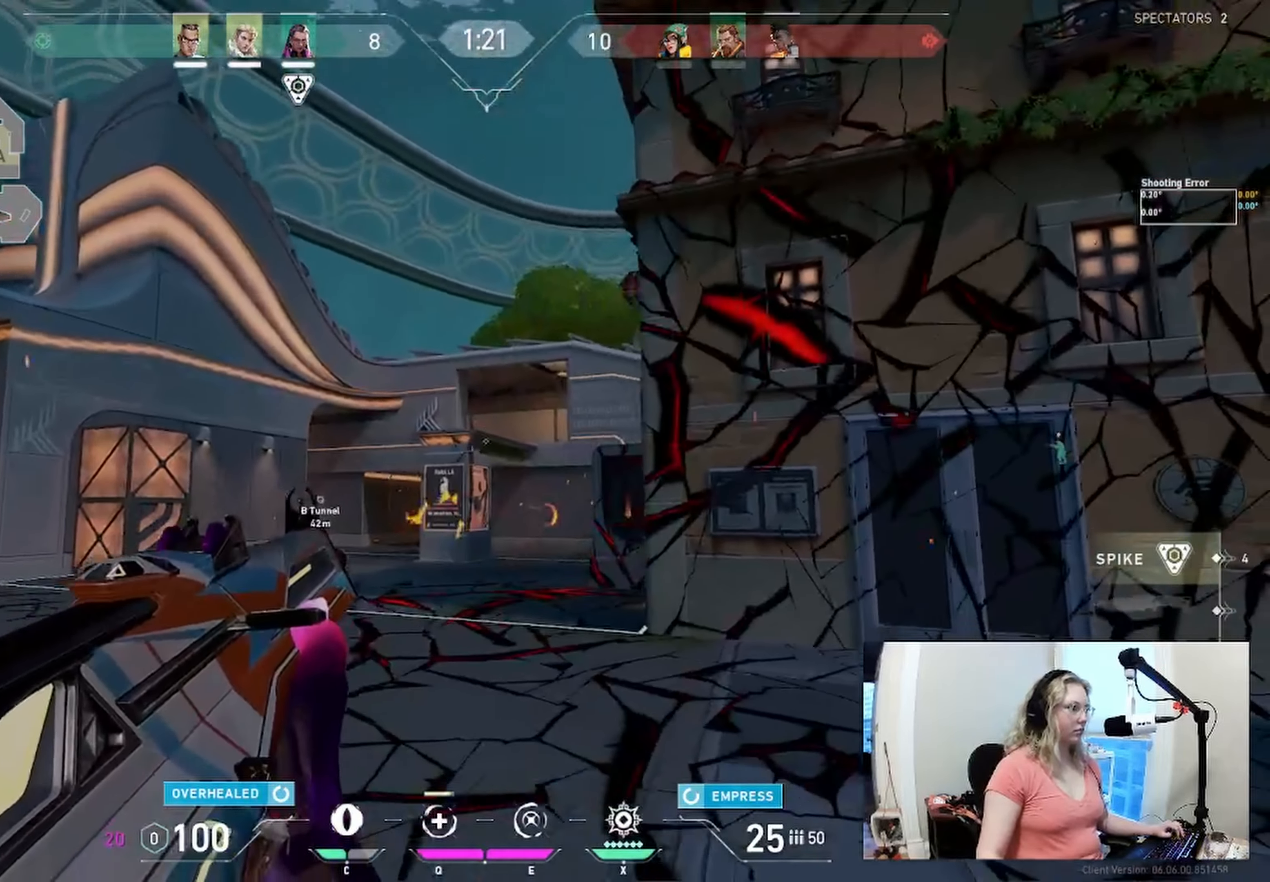
{"keys": ["a"], "events": []}
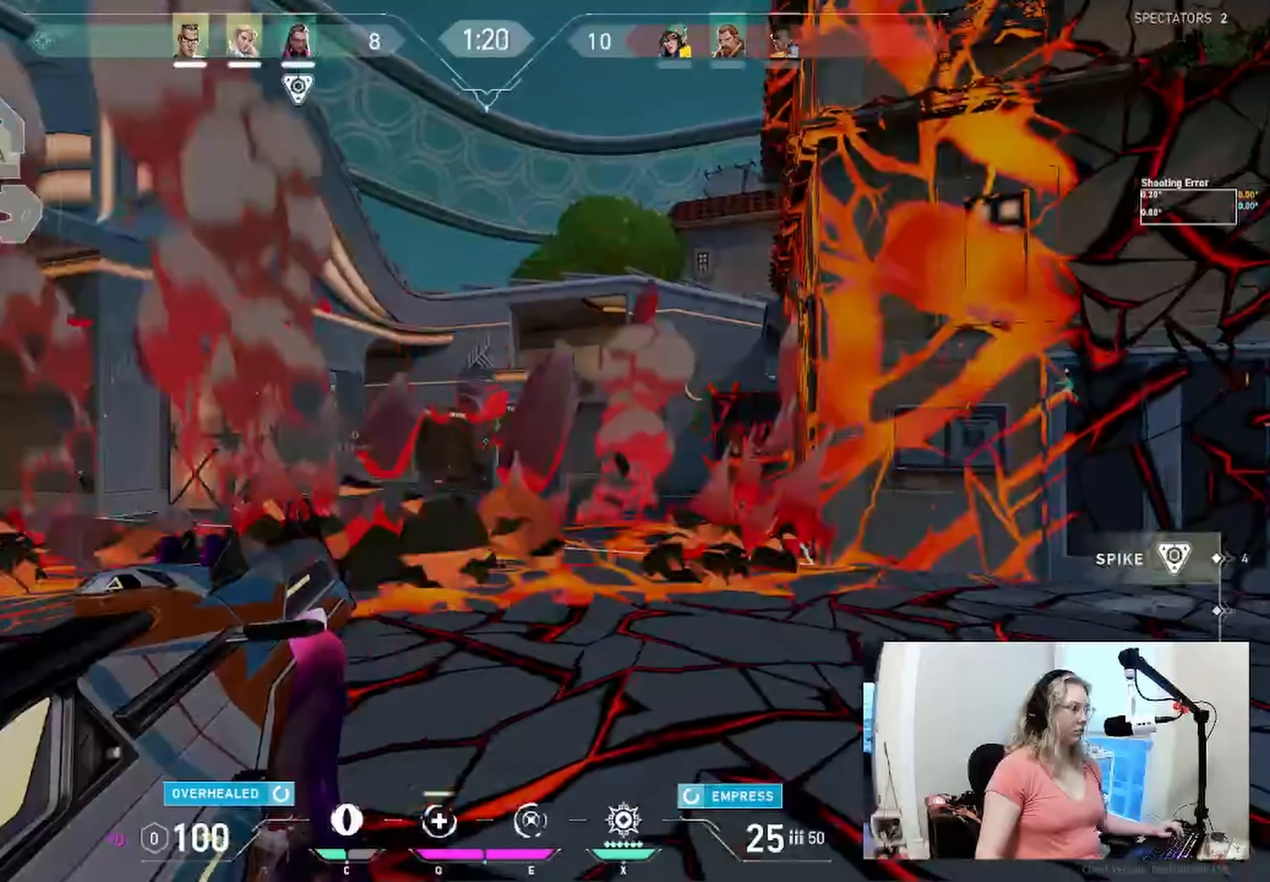
{"keys": ["a"], "events": [[200, "w", "down"], [434, "w", "up"]]}
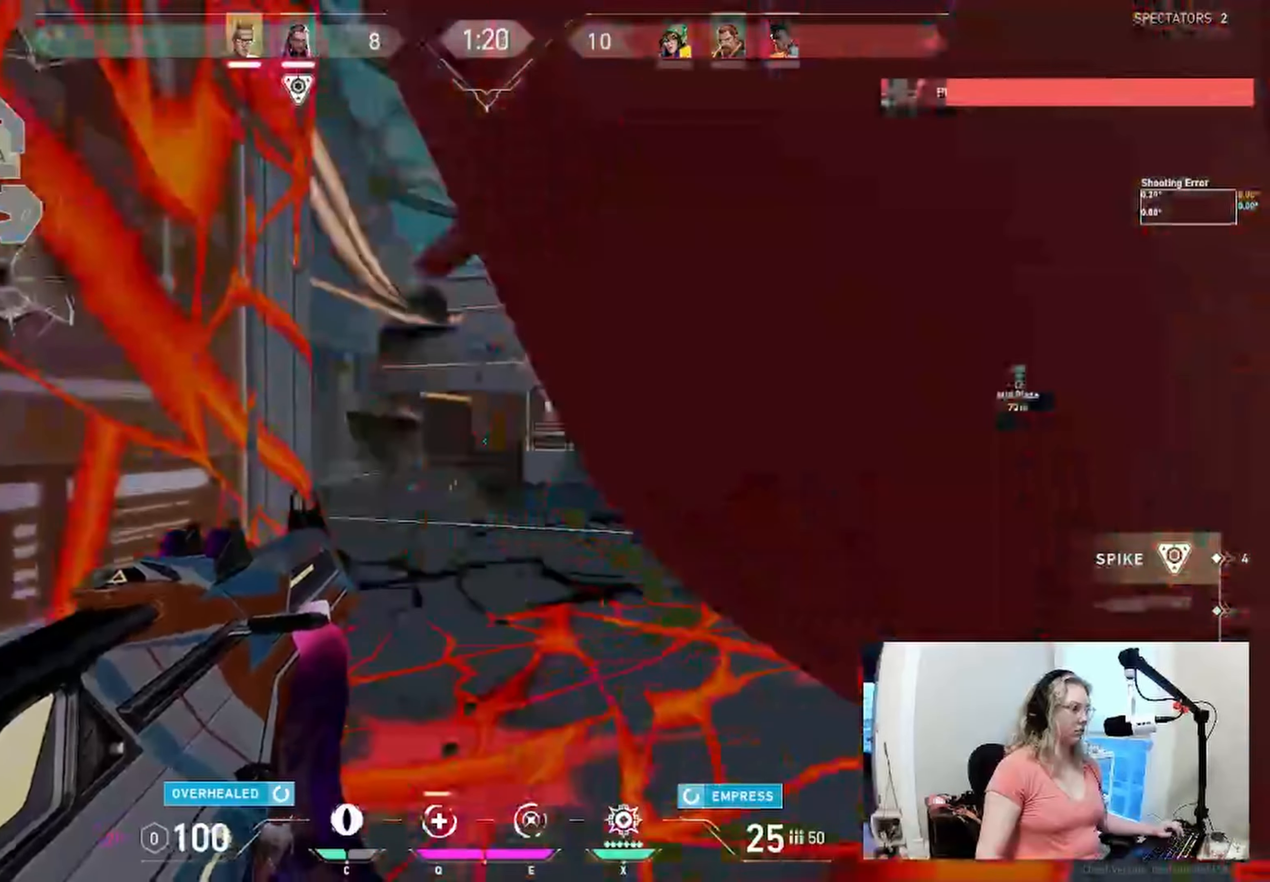
{"keys": ["a", "s"], "events": [[484, "s", "down"]]}
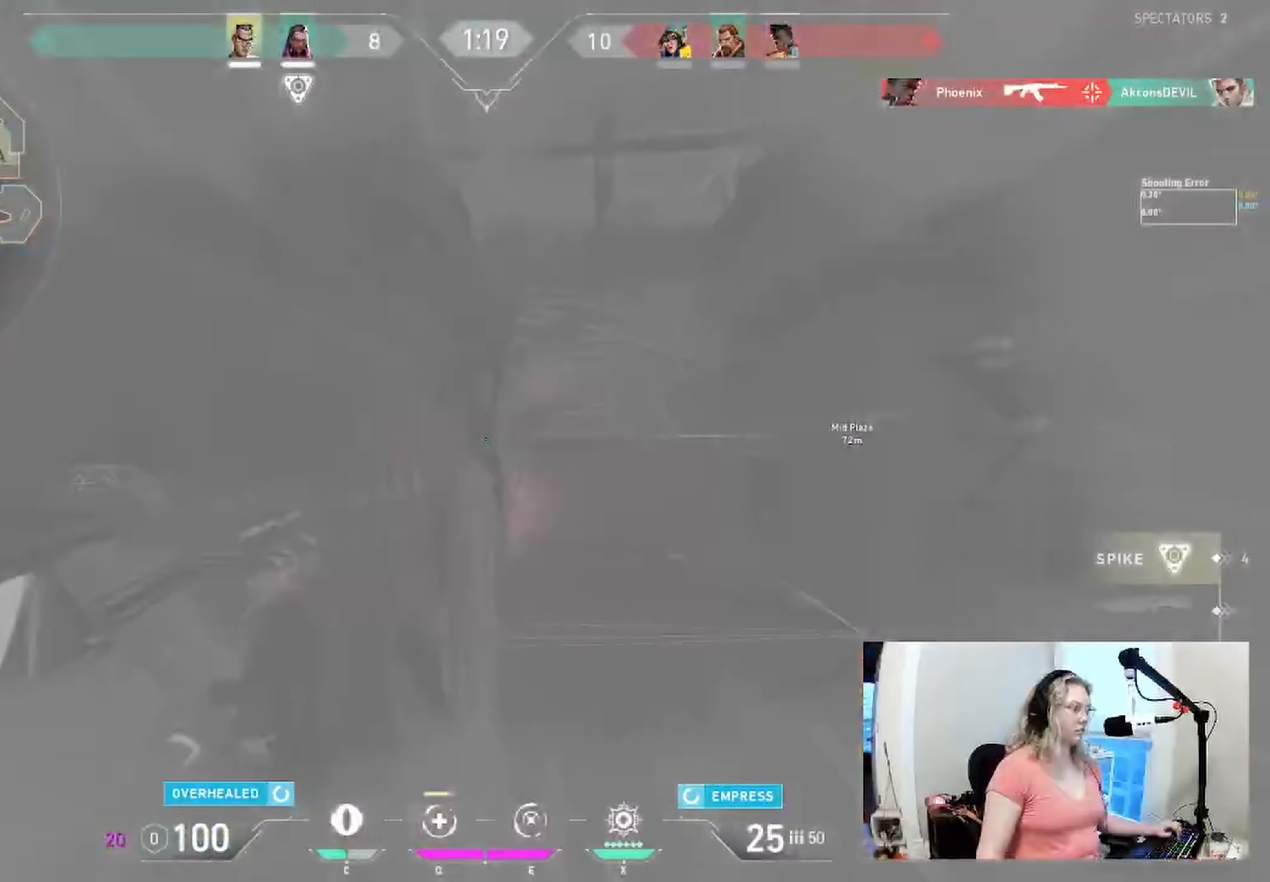
{"keys": ["a", "s"], "events": []}
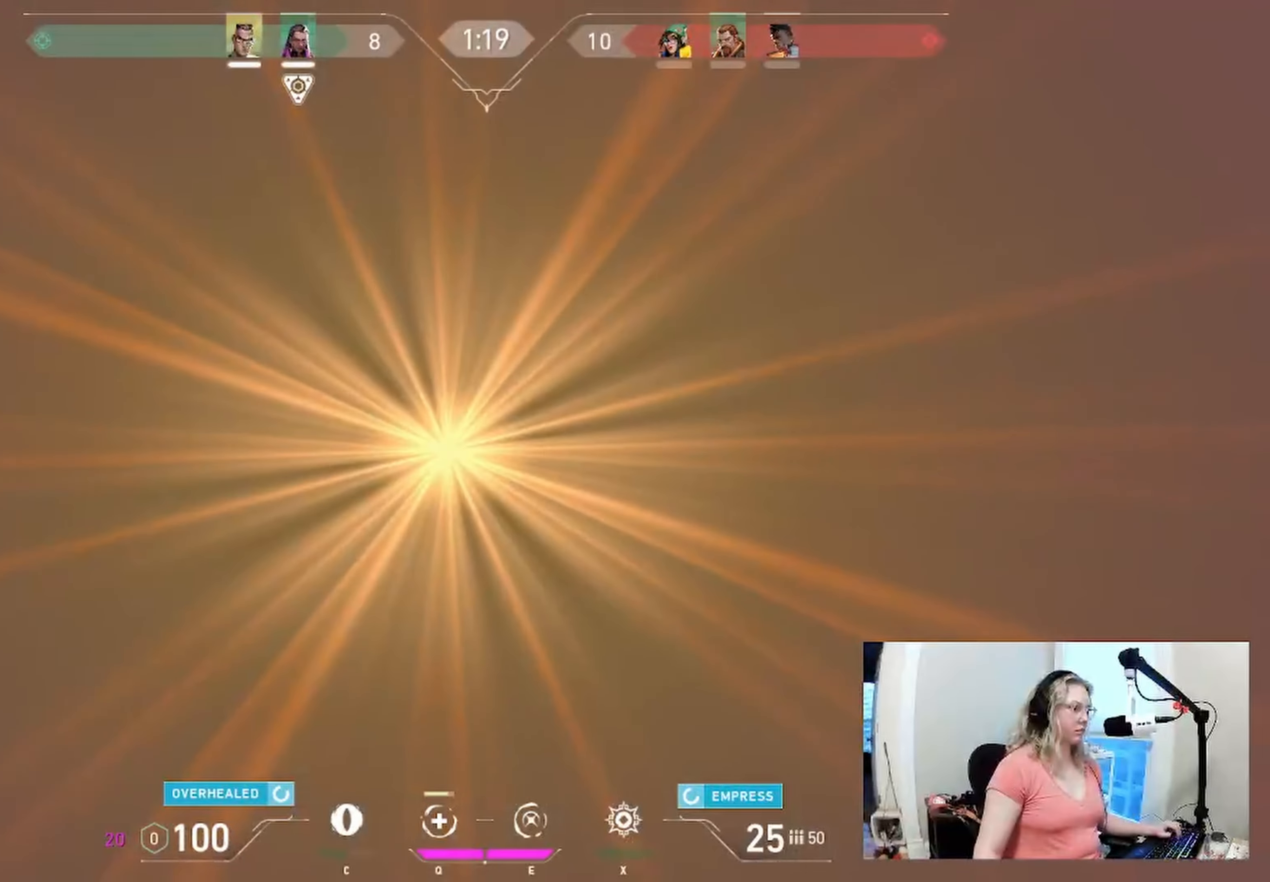
{"keys": [], "events": [[367, "s", "up"], [484, "a", "up"]]}
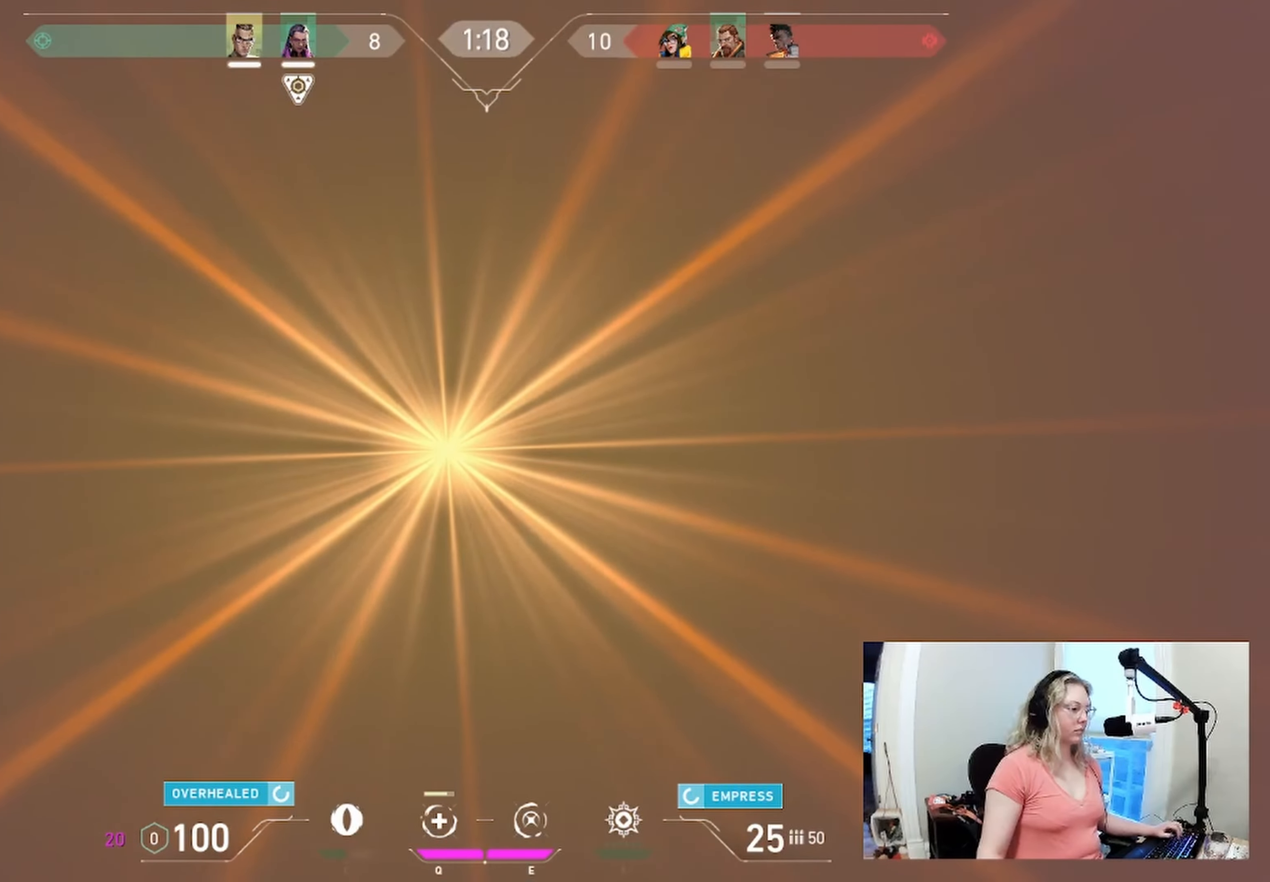
{"keys": [], "events": []}
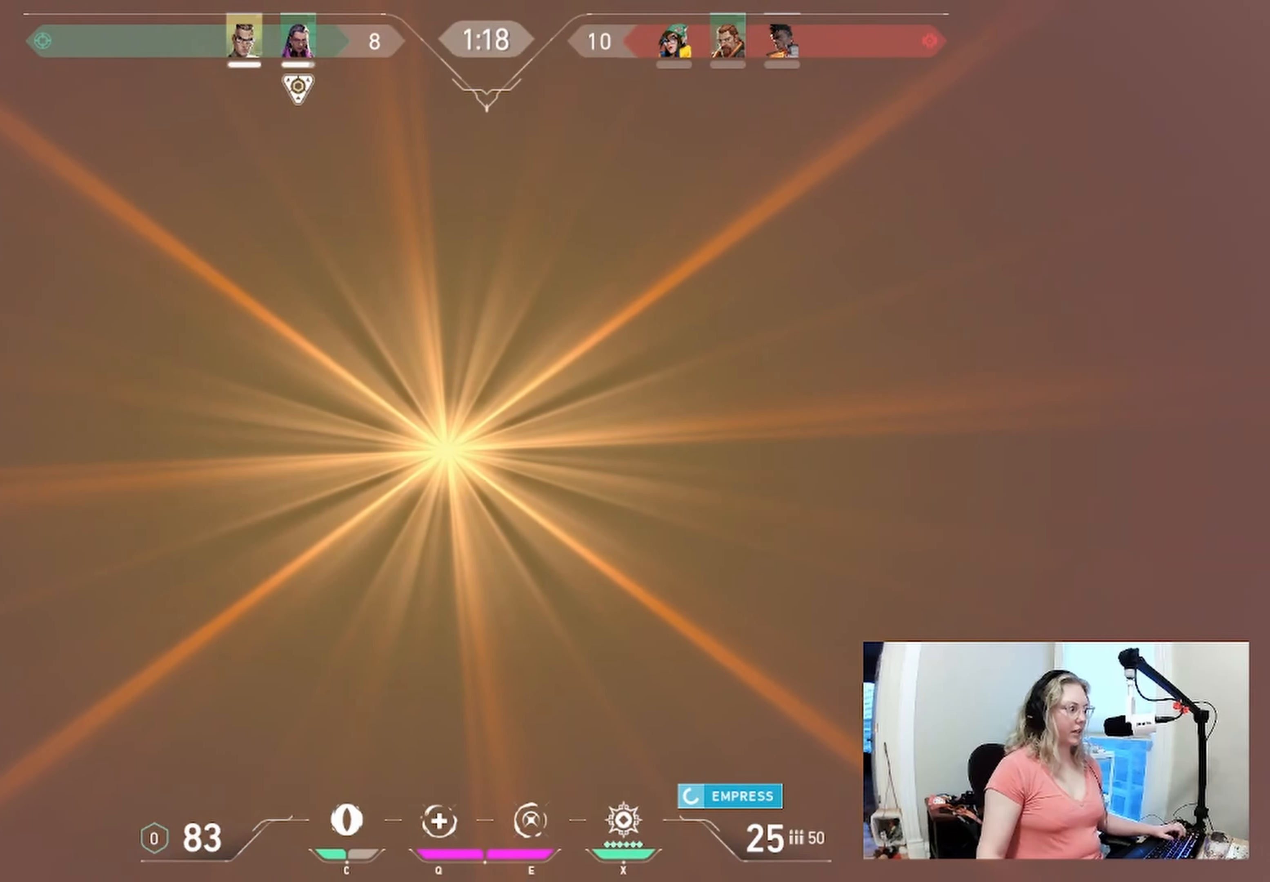
{"keys": ["shift"], "events": [[350, "shift", "down"]]}
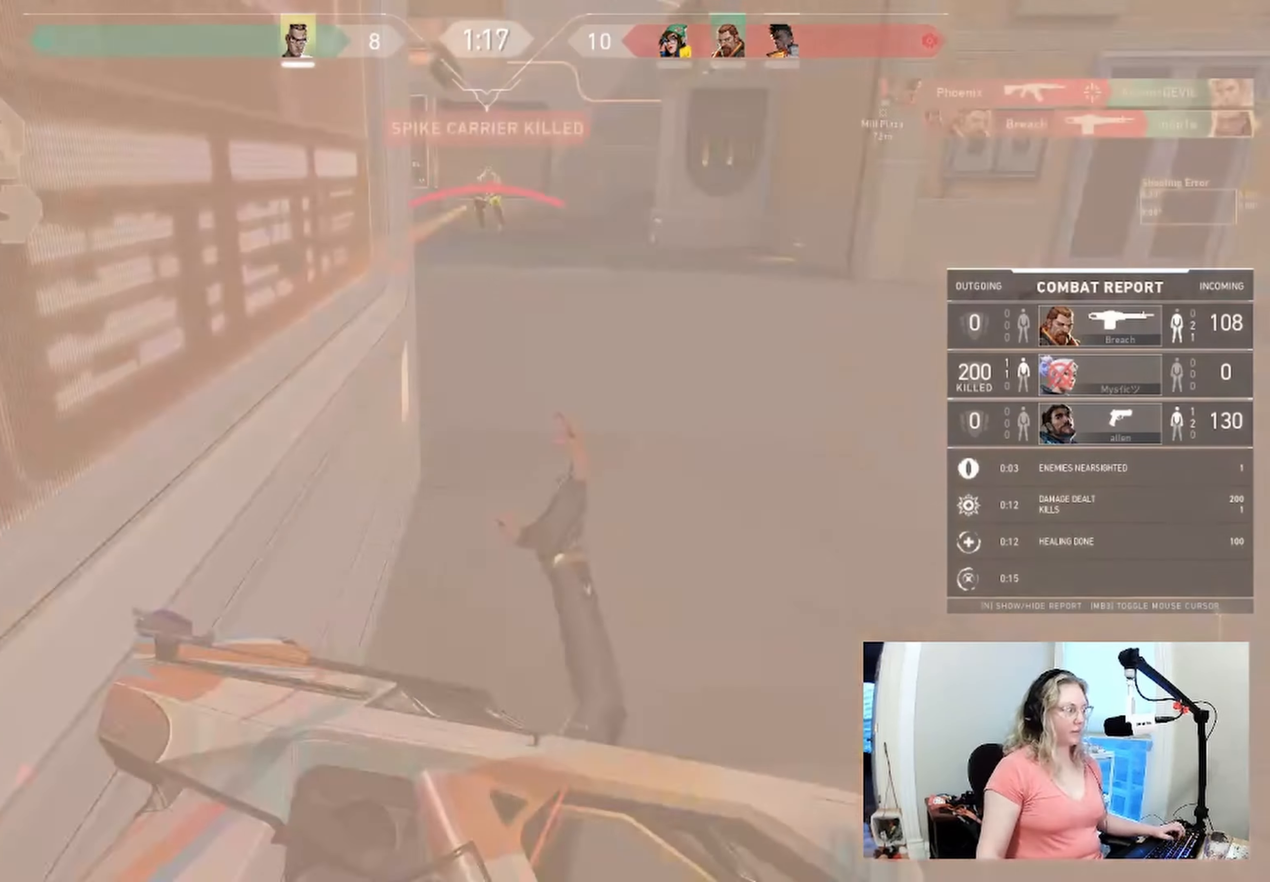
{"keys": [], "events": [[366, "shift", "up"]]}